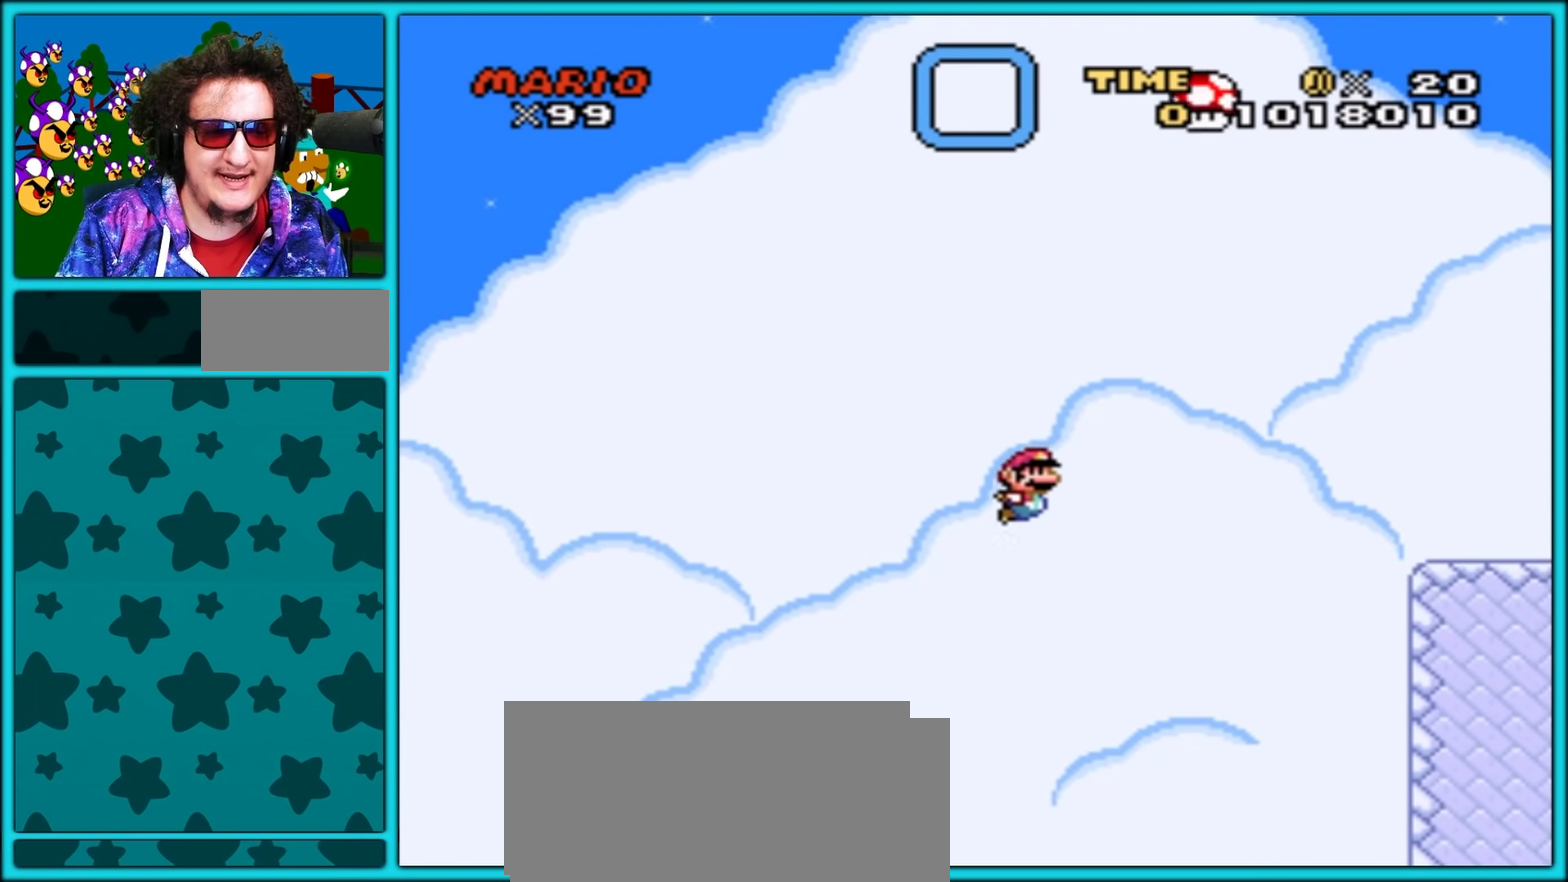
Gameplay with a controller (Nintendo layout); each line is a JSON object with the inputs held at the frame after it. "events" lists button and stick changes between this image and that frame as [ms after this image, input, new state], when the widget could be followed in between. Not read: L3 R3.
{"buttons": ["Y"], "events": []}
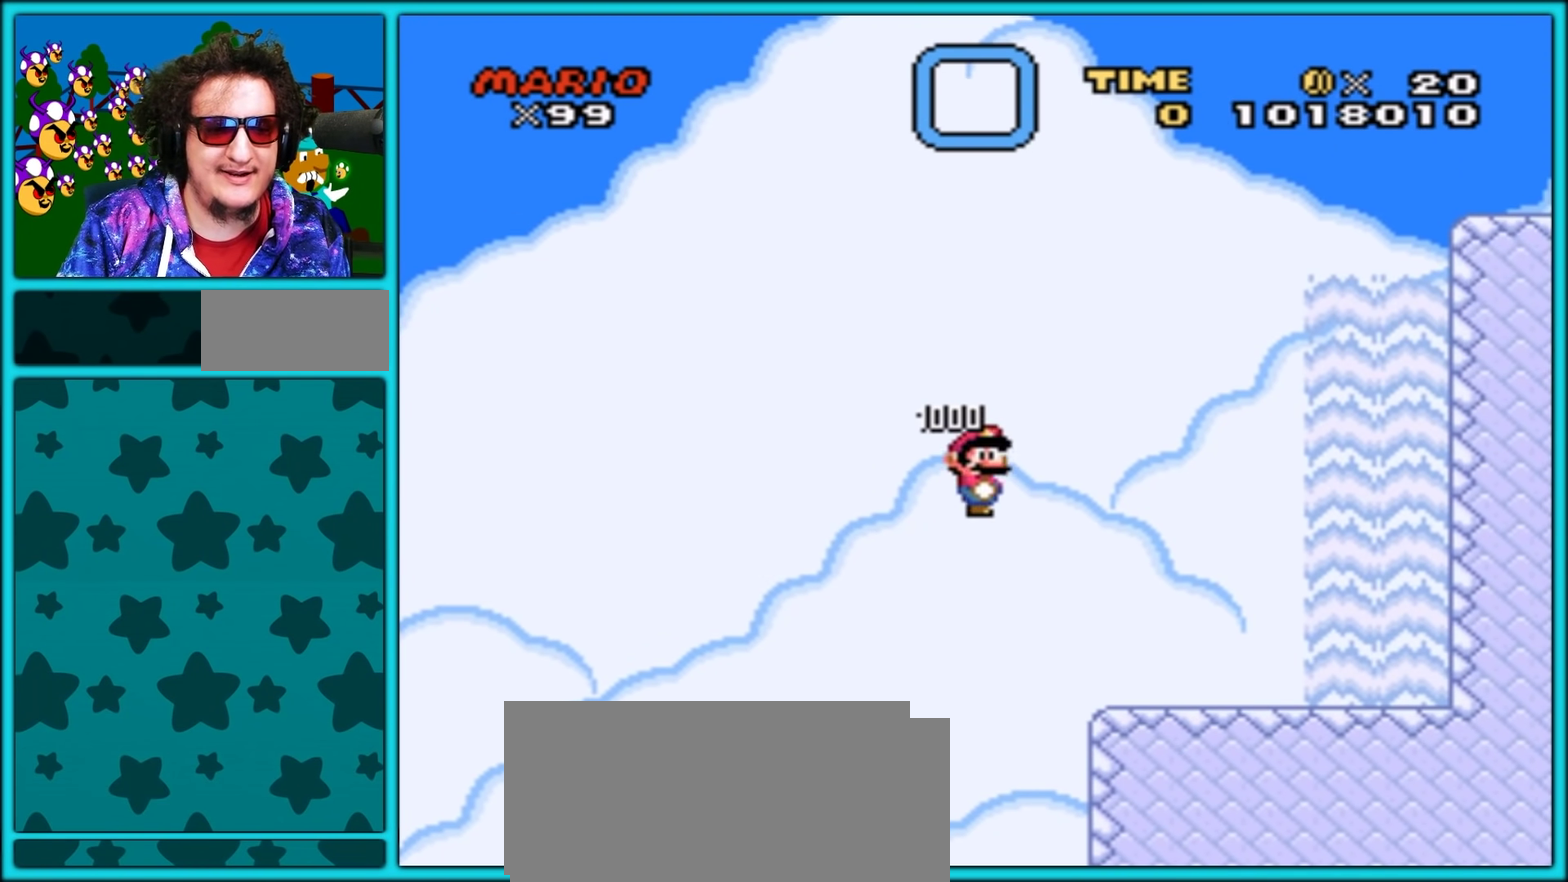
{"buttons": ["Y", "DPAD_RIGHT"], "events": [[150, "DPAD_RIGHT", "down"]]}
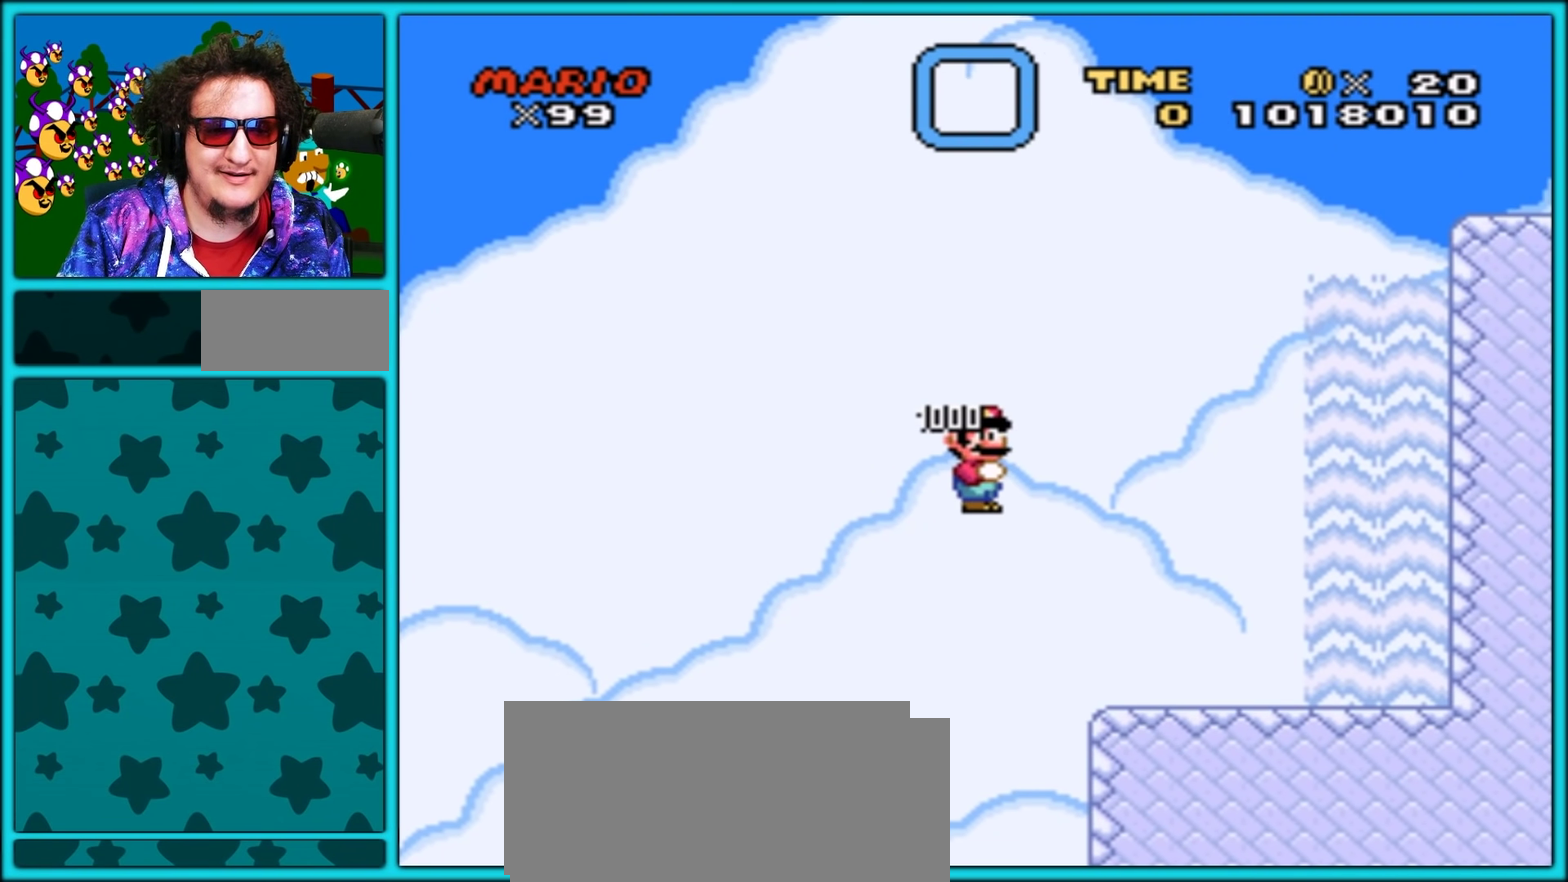
{"buttons": ["Y", "DPAD_UP"], "events": [[233, "DPAD_UP", "down"], [433, "B", "down"], [483, "B", "up"], [483, "DPAD_RIGHT", "up"]]}
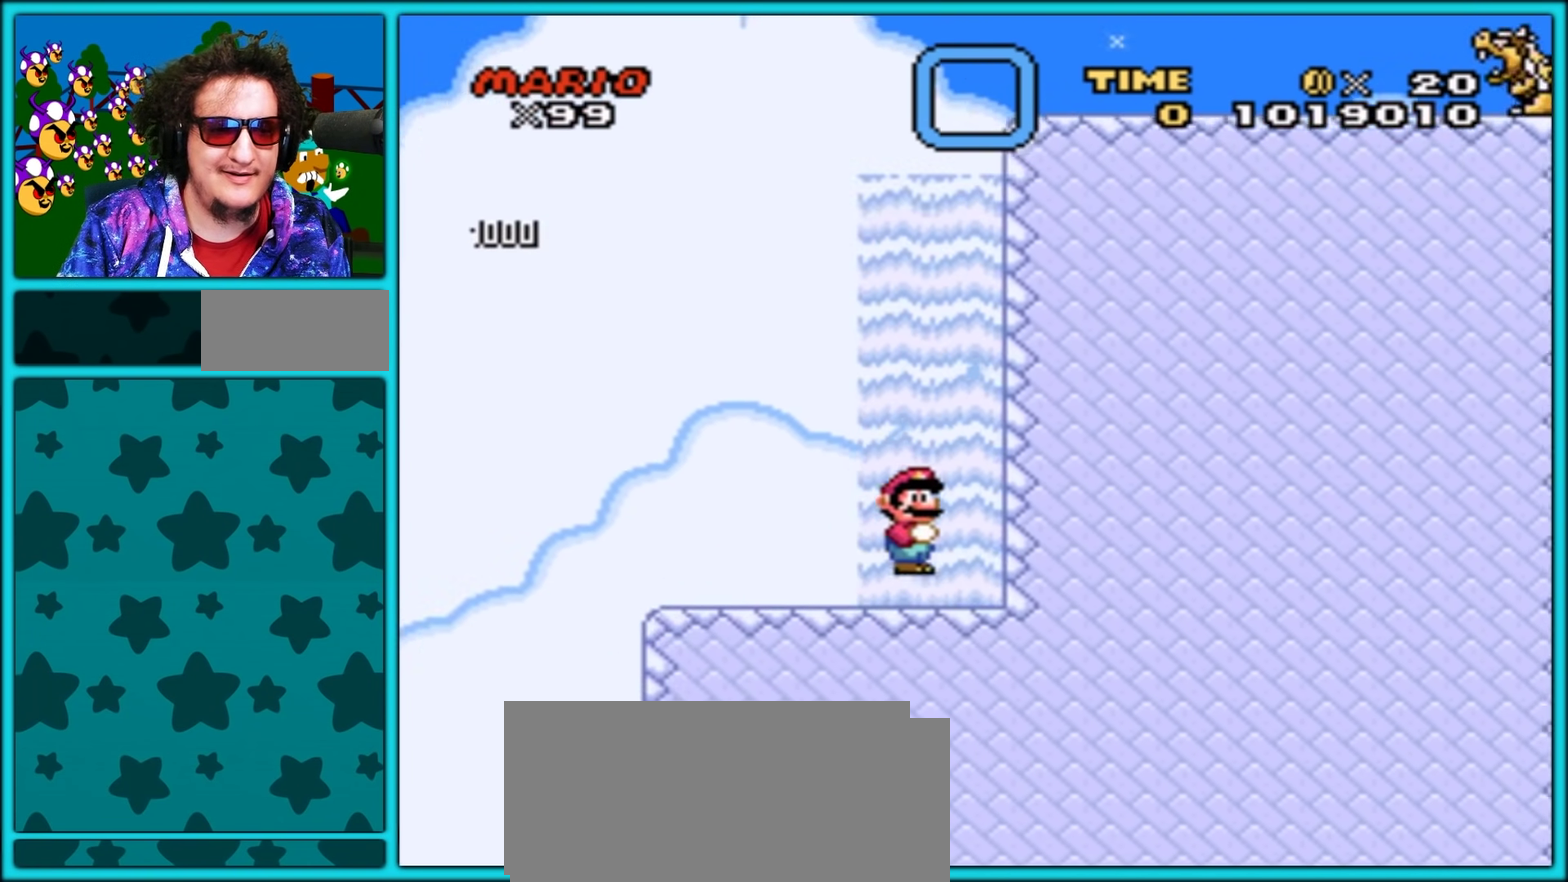
{"buttons": ["B", "Y", "DPAD_RIGHT"], "events": [[67, "B", "down"], [133, "B", "up"], [200, "B", "down"], [283, "B", "up"], [300, "DPAD_RIGHT", "down"], [350, "B", "down"], [400, "B", "up"], [467, "B", "down"], [500, "DPAD_UP", "up"]]}
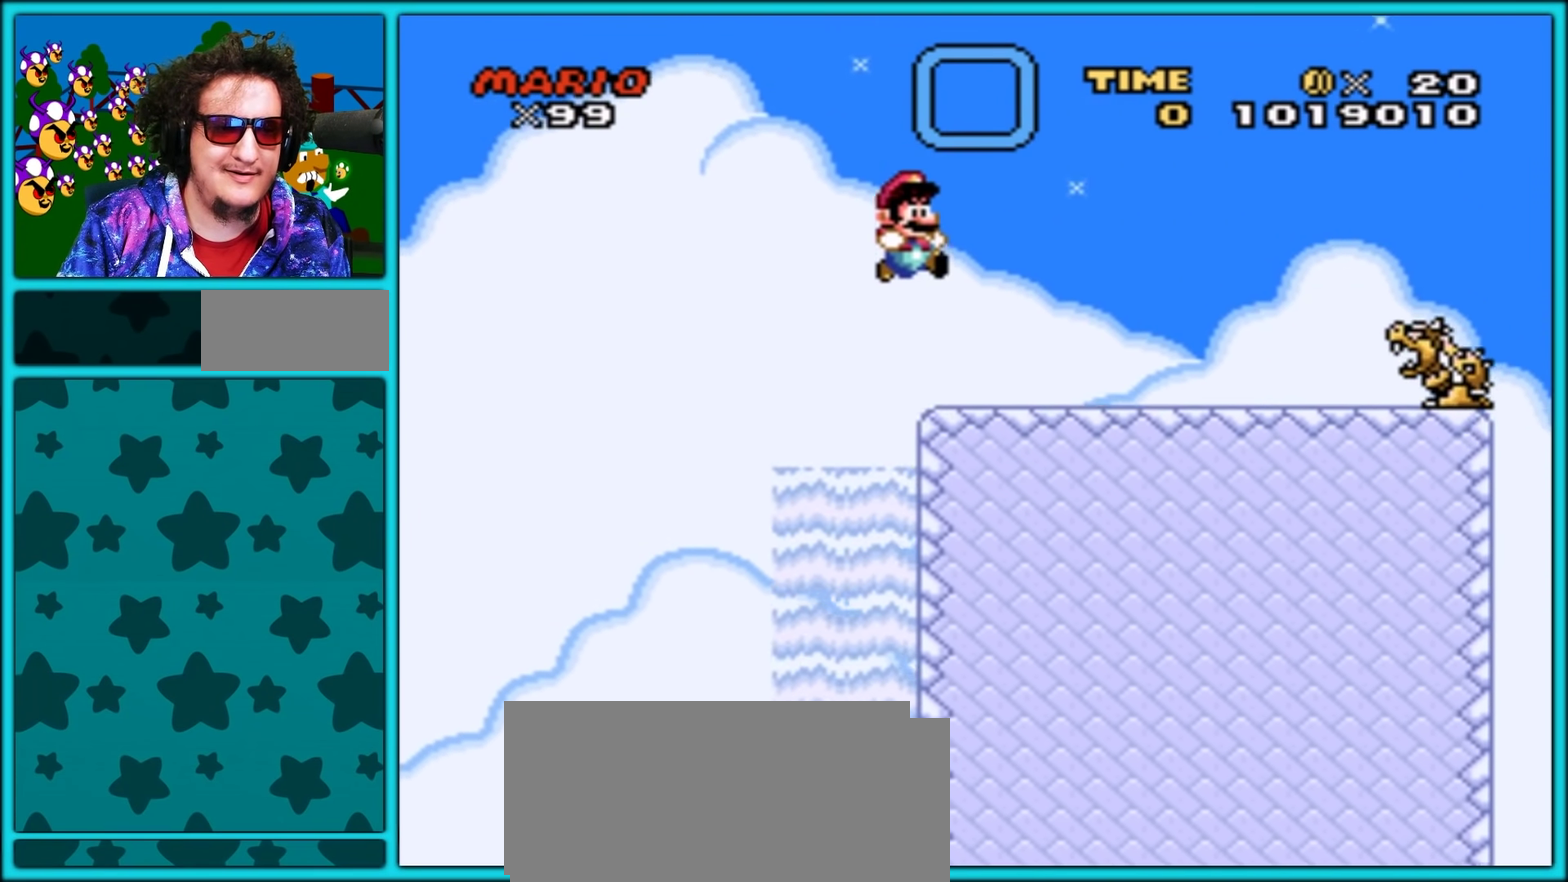
{"buttons": ["B", "Y", "DPAD_LEFT"], "events": [[17, "B", "up"], [267, "DPAD_RIGHT", "up"], [367, "DPAD_LEFT", "down"], [433, "B", "down"]]}
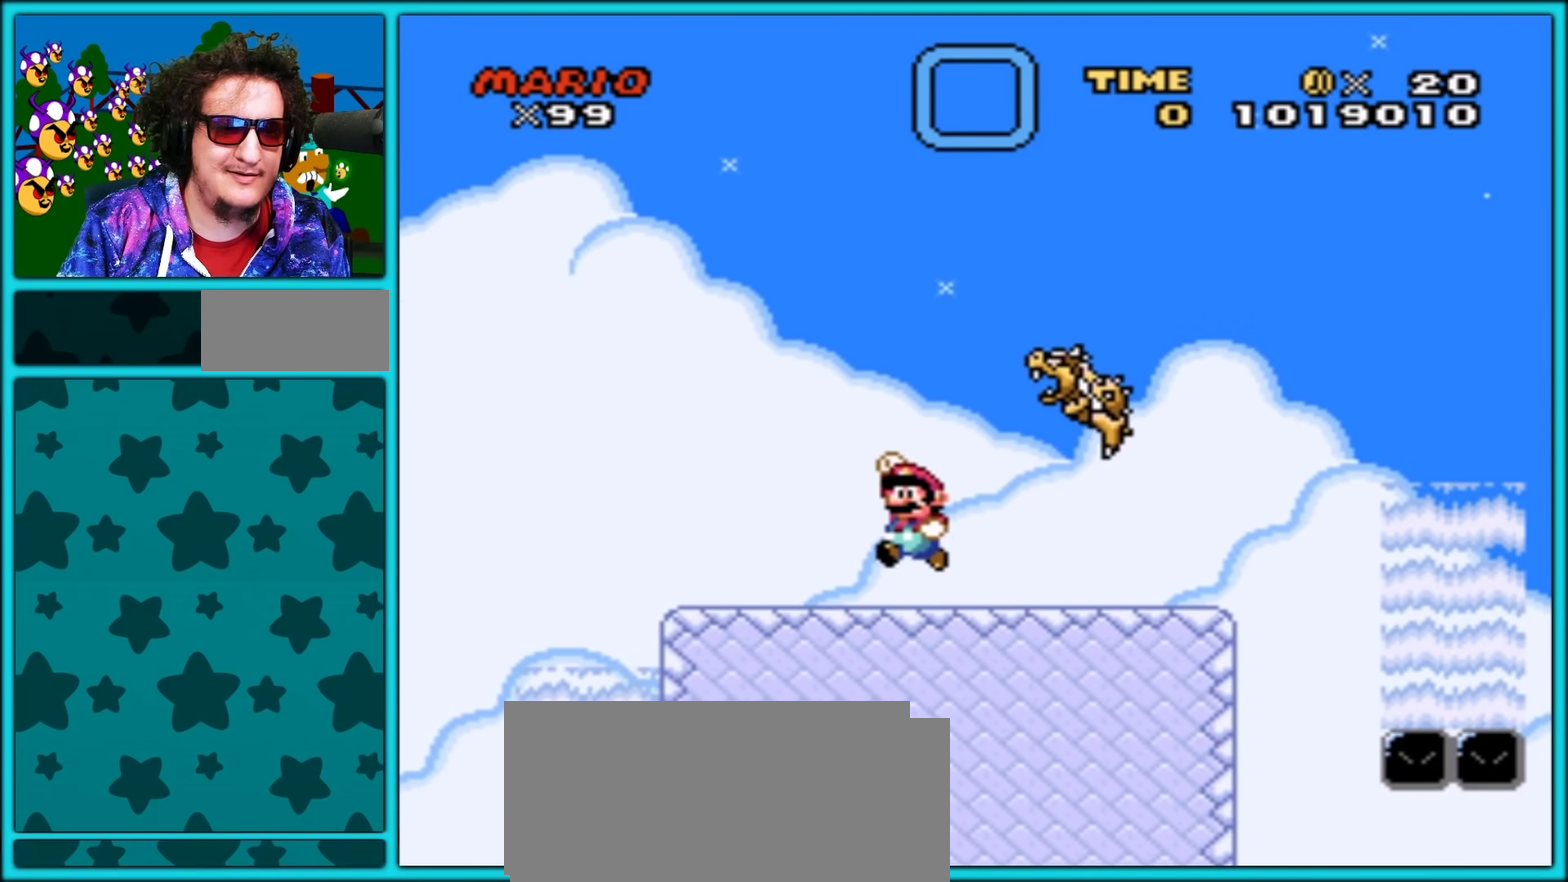
{"buttons": ["Y", "DPAD_RIGHT"], "events": [[100, "DPAD_LEFT", "up"], [150, "DPAD_RIGHT", "down"], [500, "B", "up"]]}
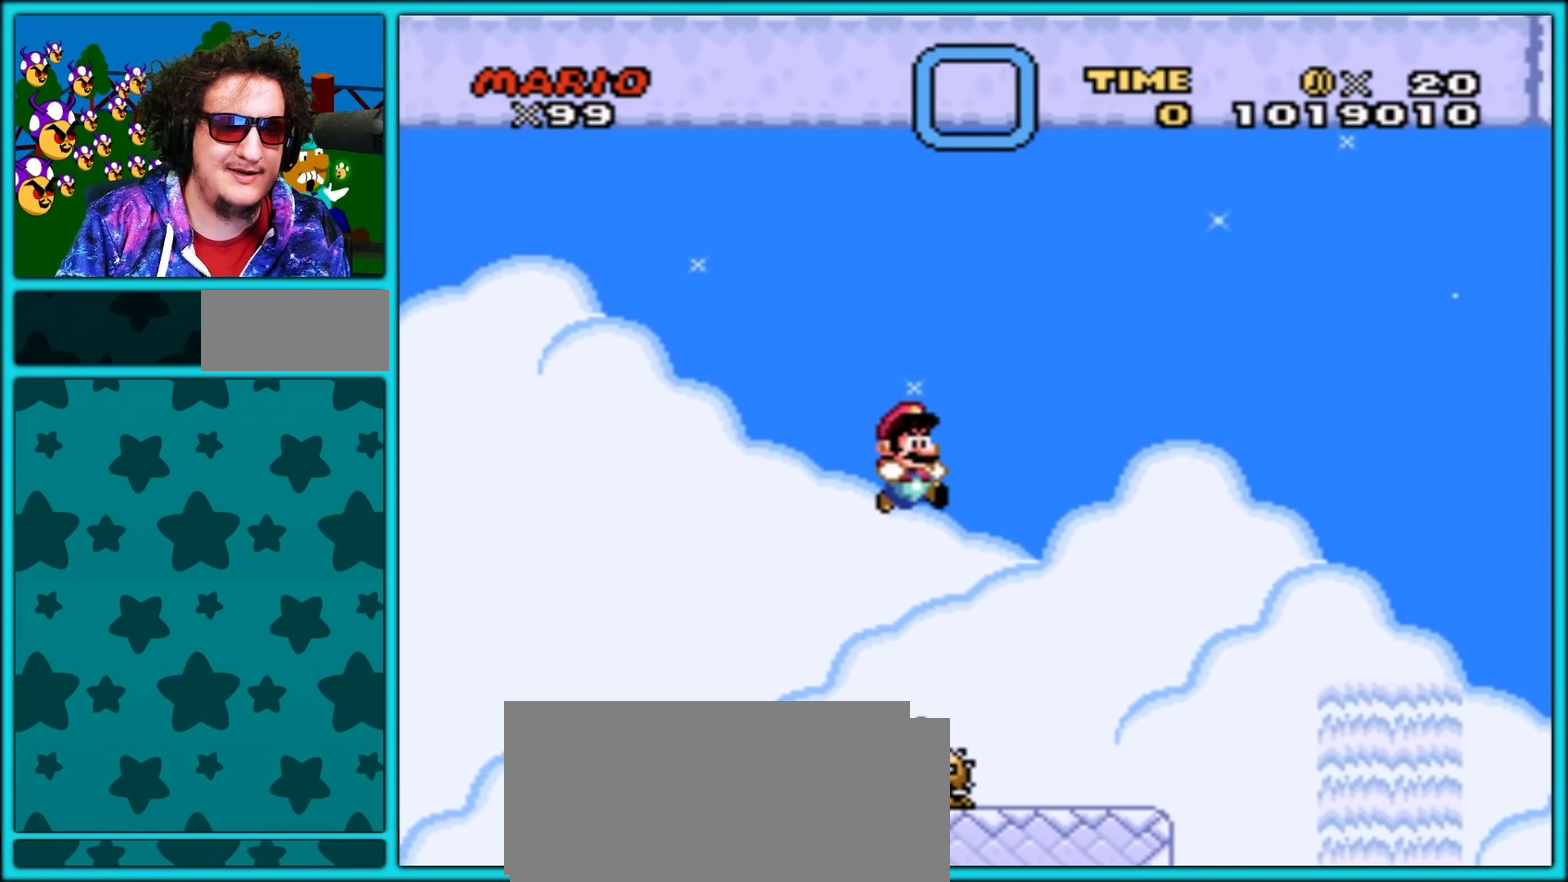
{"buttons": ["B", "Y", "DPAD_RIGHT"], "events": [[233, "DPAD_RIGHT", "up"], [250, "DPAD_LEFT", "down"], [350, "DPAD_LEFT", "up"], [350, "DPAD_RIGHT", "down"], [433, "B", "down"]]}
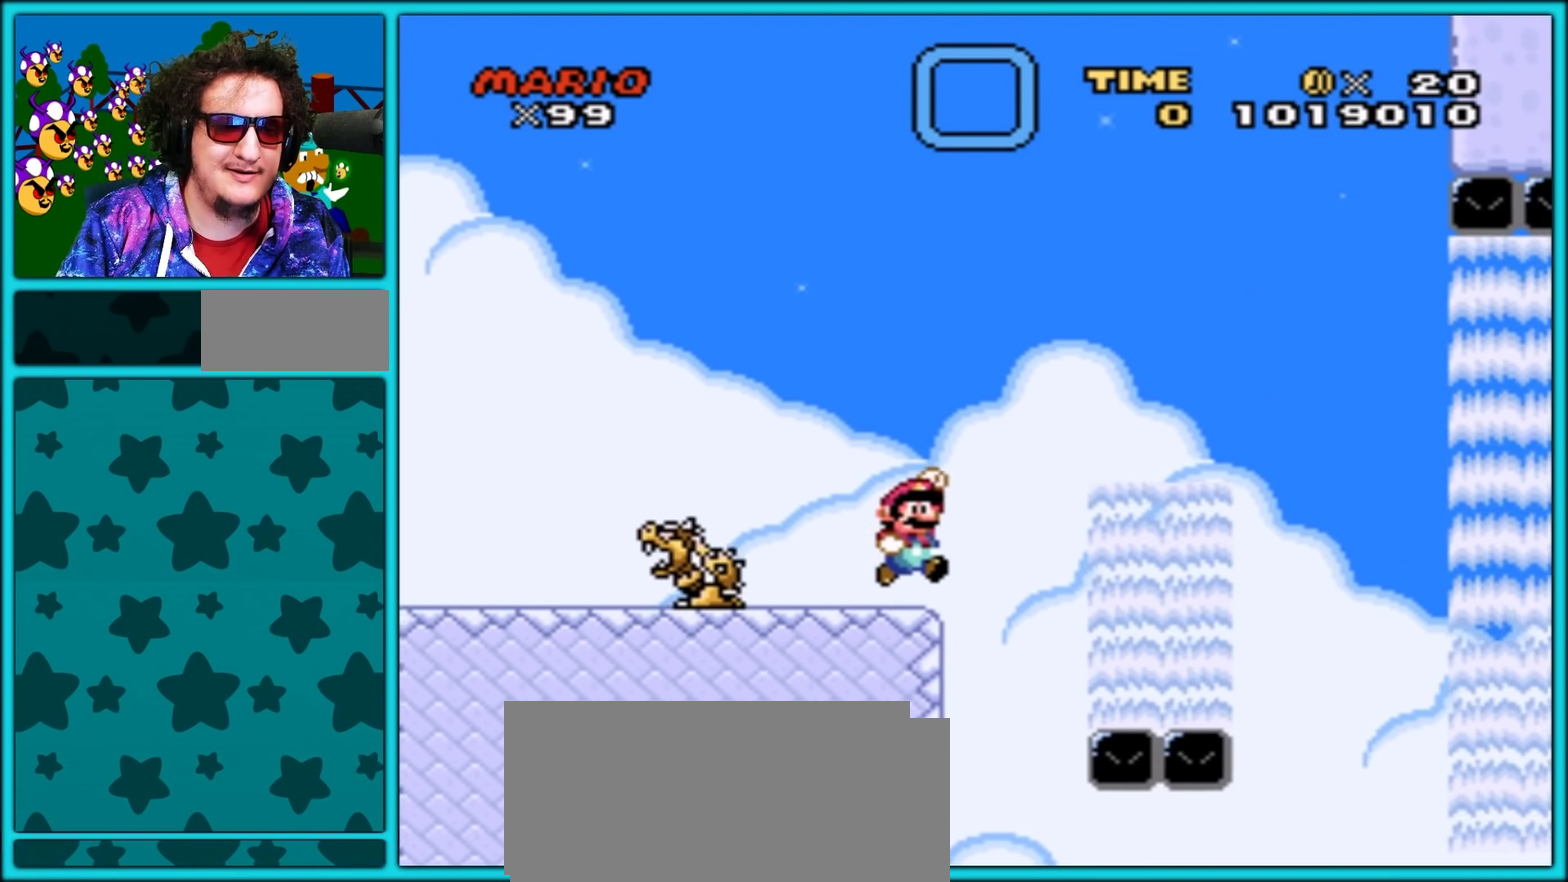
{"buttons": ["B", "Y", "DPAD_UP"], "events": [[50, "B", "up"], [300, "DPAD_RIGHT", "up"], [317, "DPAD_LEFT", "down"], [383, "DPAD_UP", "down"], [417, "DPAD_LEFT", "up"], [433, "B", "down"]]}
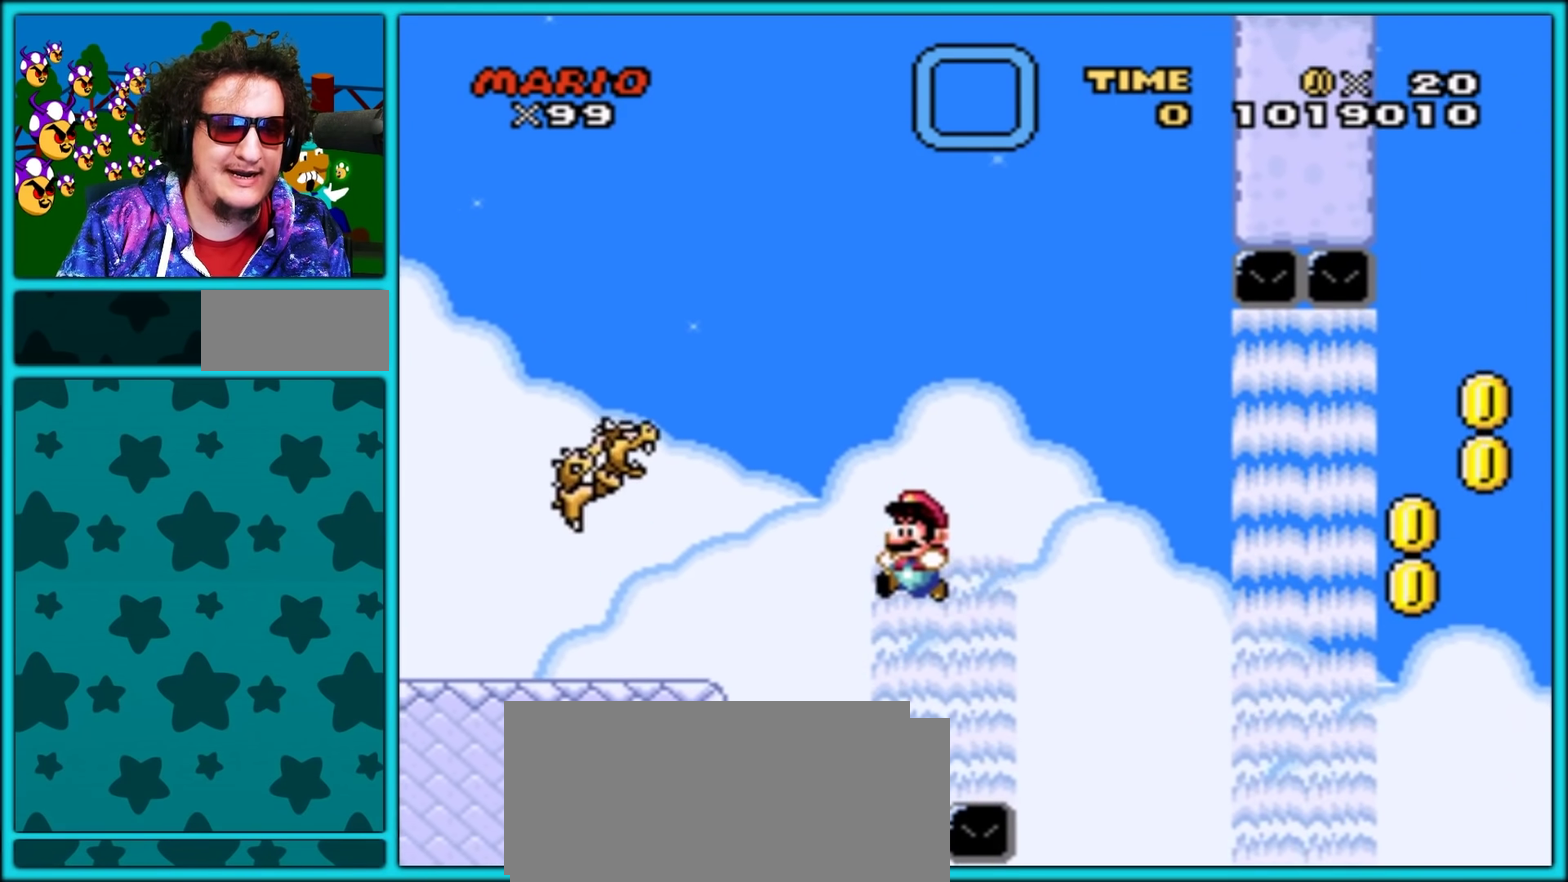
{"buttons": ["B", "Y", "DPAD_RIGHT"], "events": [[33, "B", "up"], [117, "B", "down"], [167, "B", "up"], [233, "B", "down"], [250, "DPAD_RIGHT", "down"], [300, "DPAD_UP", "up"]]}
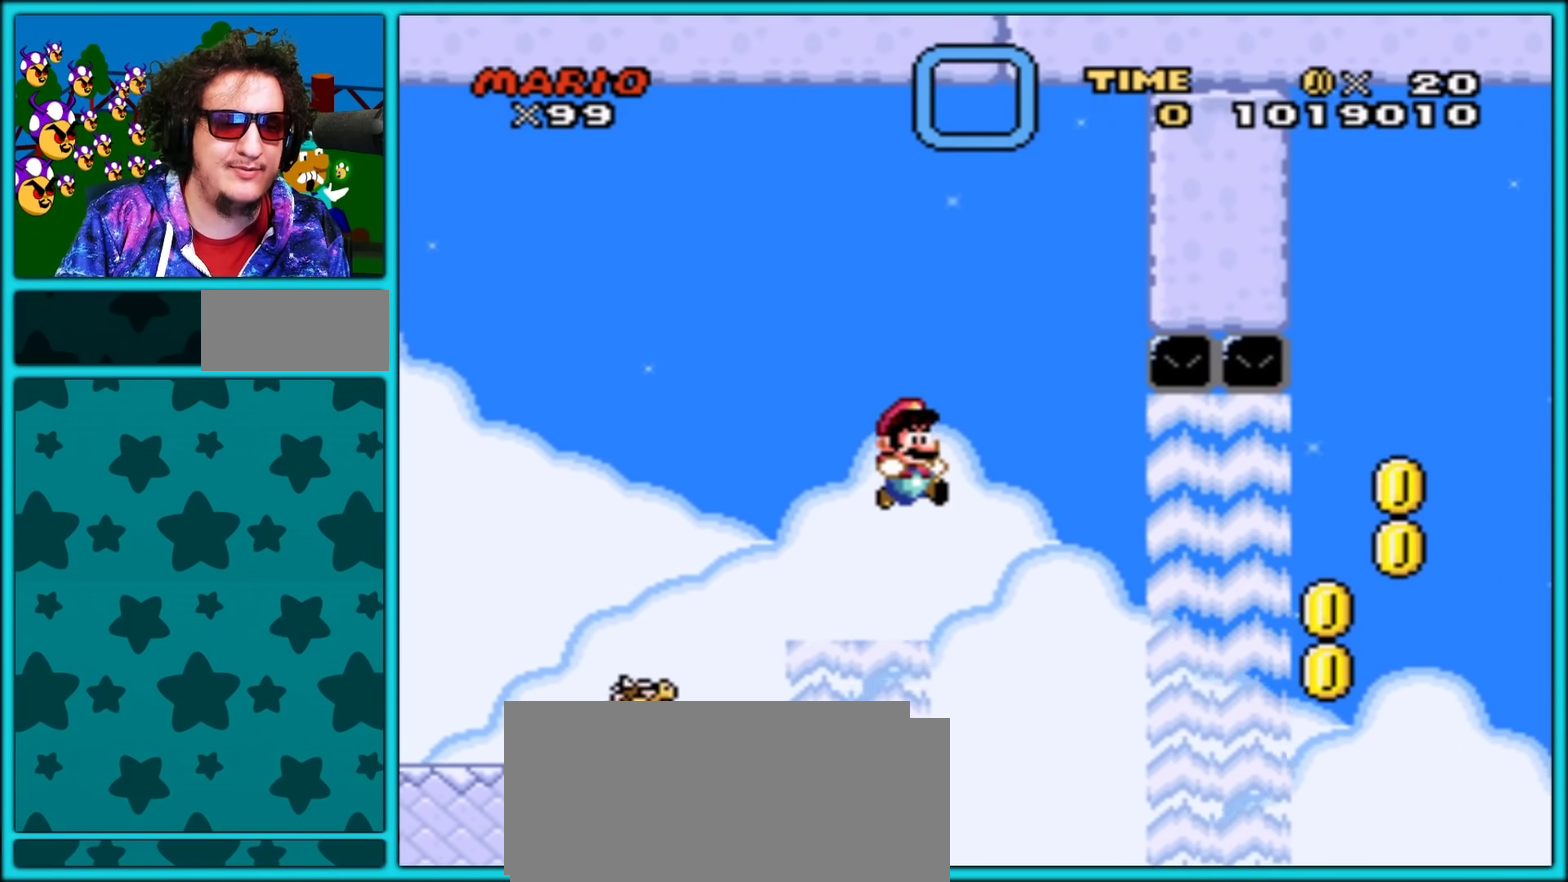
{"buttons": ["B", "Y", "DPAD_UP", "DPAD_LEFT"], "events": [[267, "B", "up"], [283, "DPAD_UP", "down"], [350, "B", "down"], [483, "DPAD_RIGHT", "up"], [500, "DPAD_LEFT", "down"]]}
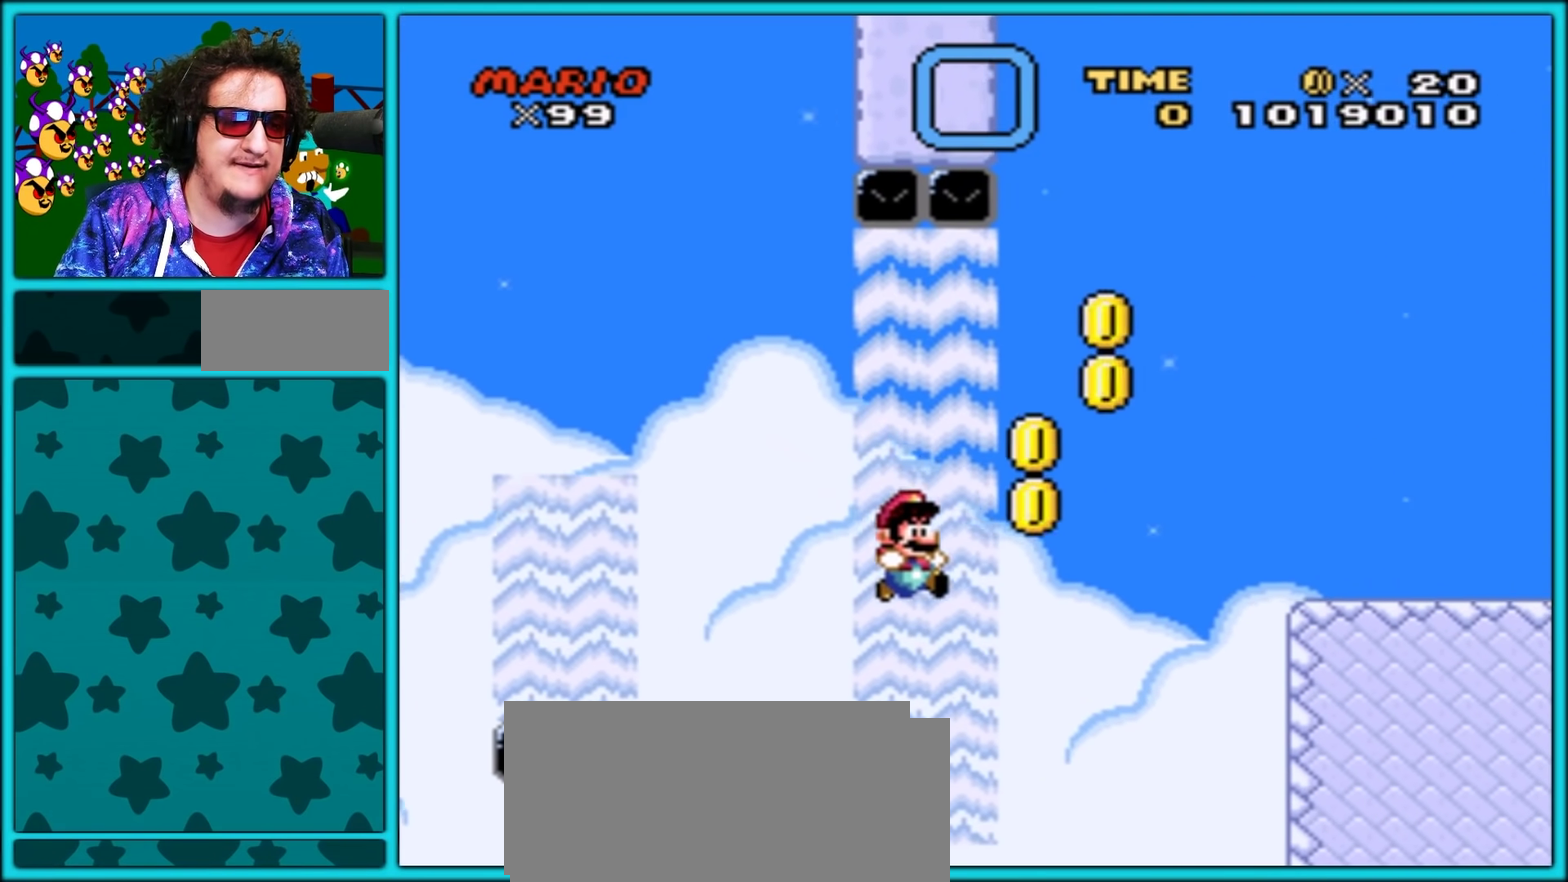
{"buttons": ["Y", "DPAD_LEFT"], "events": [[67, "B", "up"], [133, "DPAD_LEFT", "up"], [200, "DPAD_RIGHT", "down"], [267, "B", "down"], [400, "B", "up"], [450, "DPAD_RIGHT", "up"], [467, "DPAD_LEFT", "down"], [467, "DPAD_UP", "up"]]}
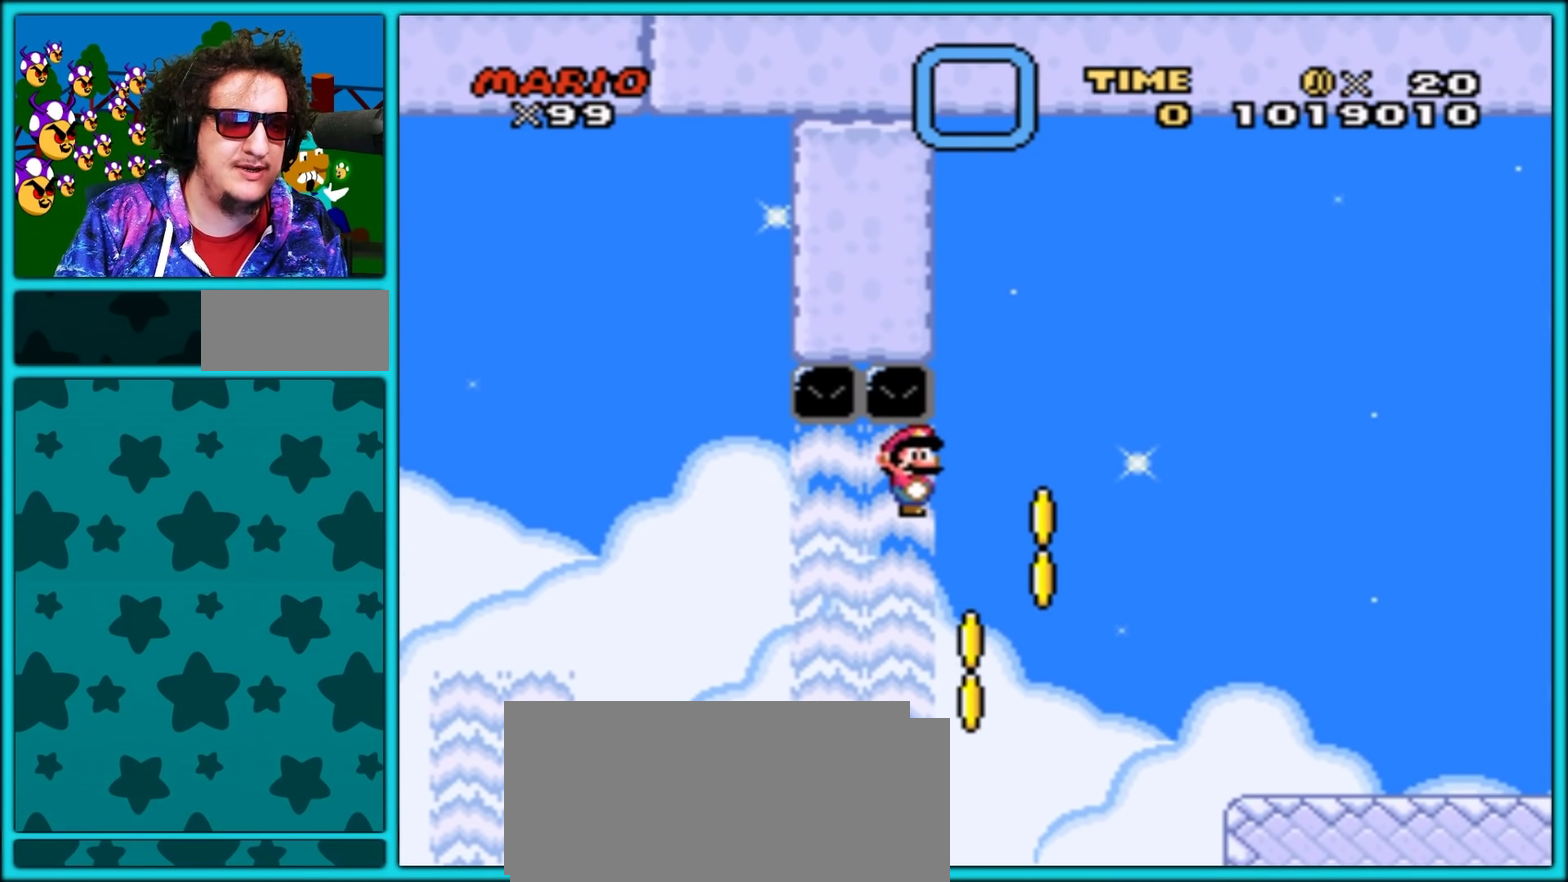
{"buttons": ["B", "Y", "DPAD_UP", "DPAD_LEFT"], "events": [[117, "B", "down"], [117, "DPAD_LEFT", "up"], [183, "B", "up"], [183, "DPAD_LEFT", "down"], [267, "B", "down"], [267, "DPAD_UP", "down"], [350, "B", "up"], [417, "B", "down"]]}
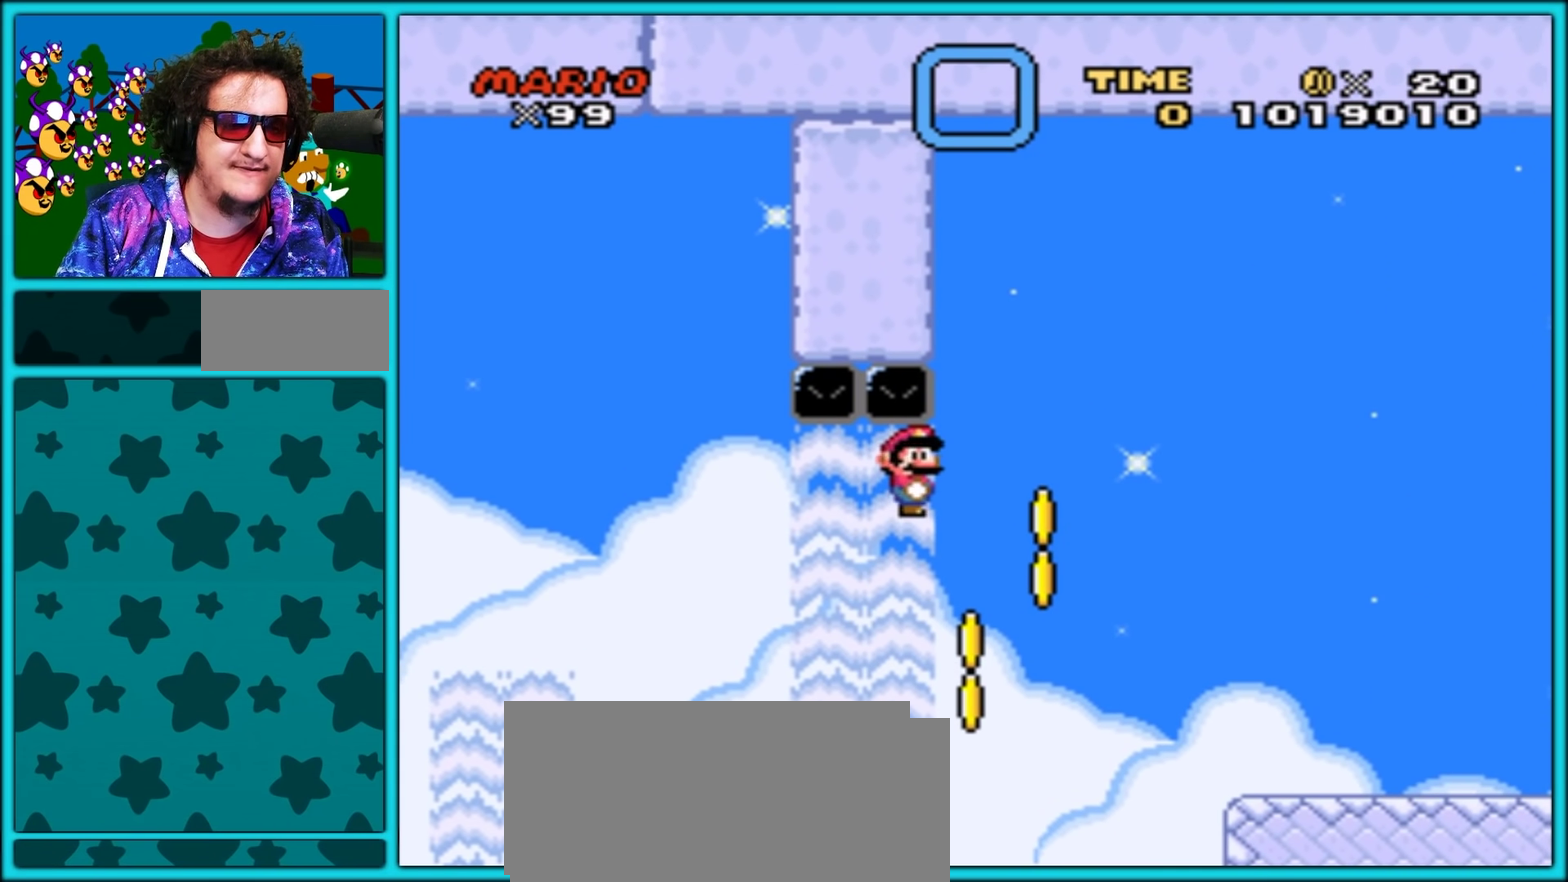
{"buttons": ["B", "Y", "DPAD_UP", "DPAD_RIGHT"], "events": [[17, "B", "up"], [200, "B", "down"], [283, "B", "up"], [350, "B", "down"], [383, "DPAD_LEFT", "up"], [400, "DPAD_RIGHT", "down"], [417, "B", "up"], [500, "B", "down"]]}
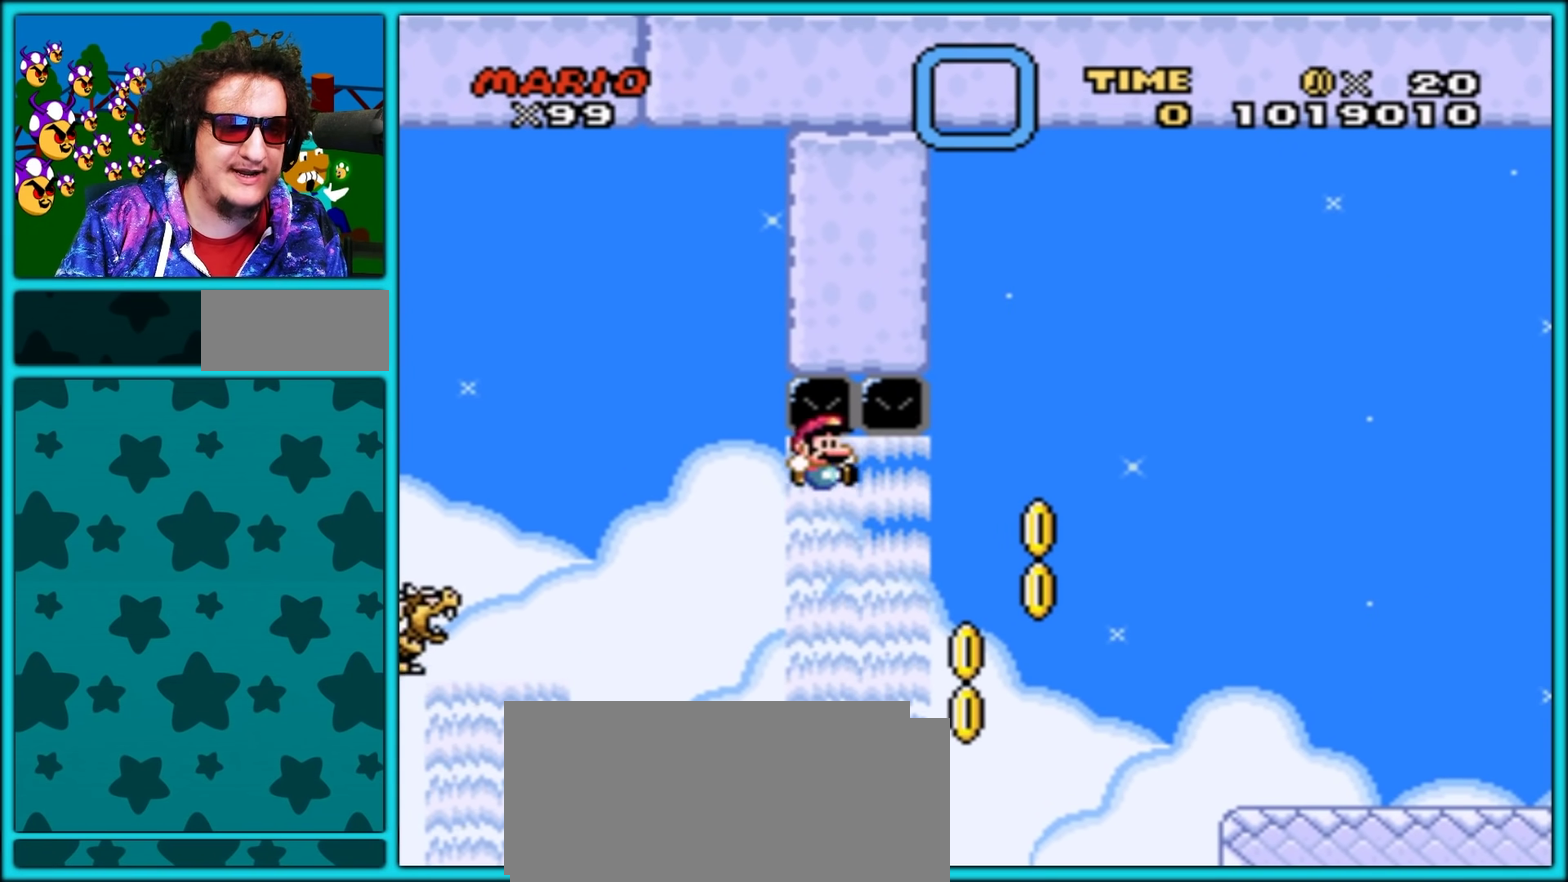
{"buttons": ["B", "Y", "DPAD_RIGHT"], "events": [[67, "B", "up"], [133, "B", "down"], [217, "B", "up"], [283, "B", "down"], [367, "B", "up"], [417, "B", "down"], [433, "DPAD_UP", "up"]]}
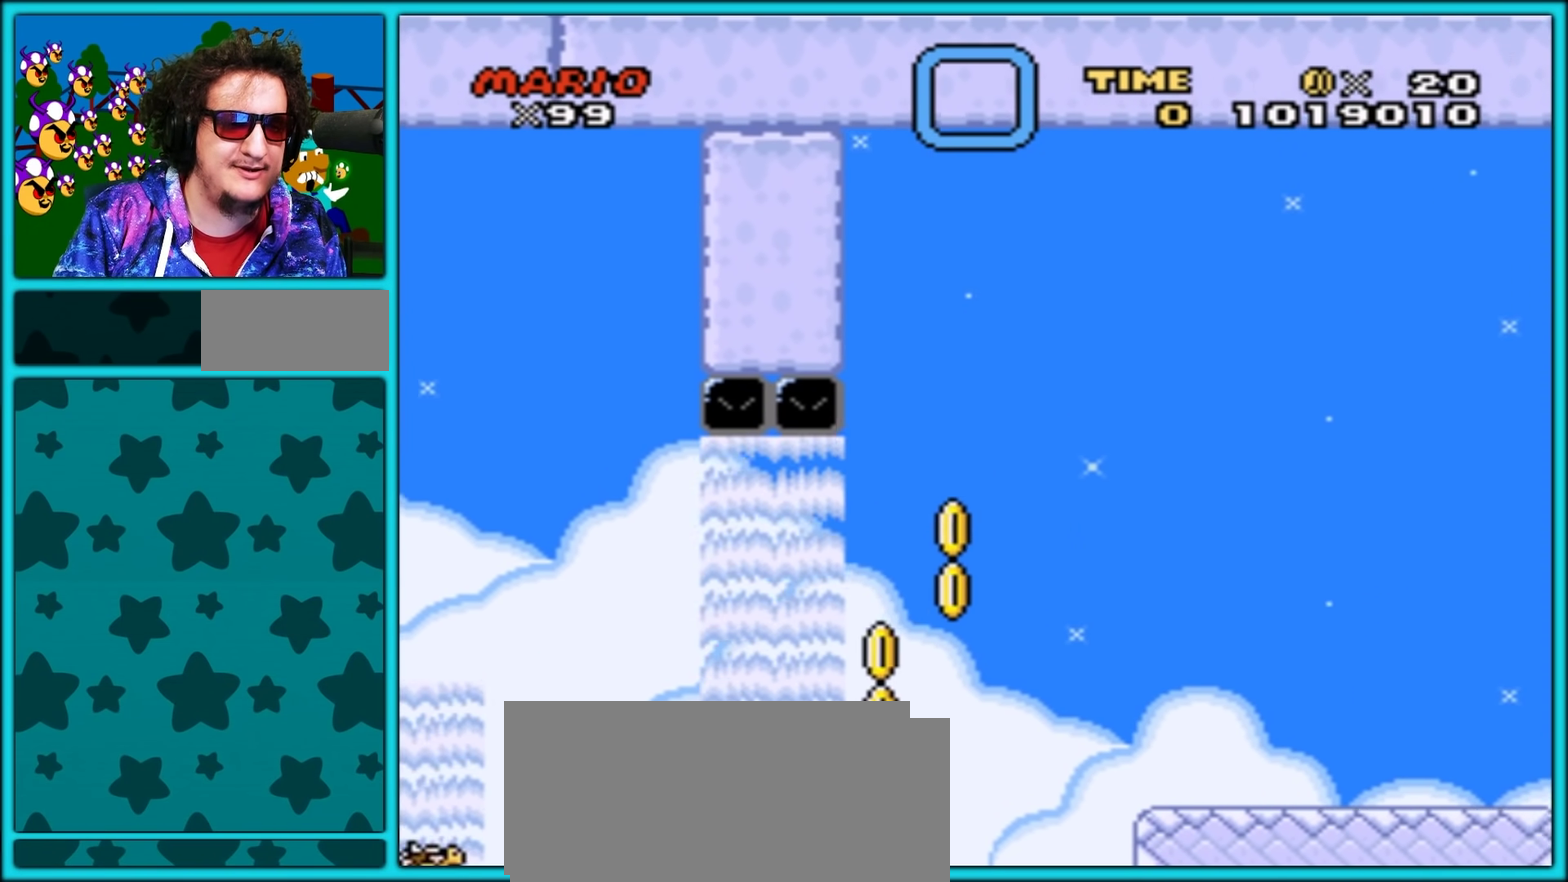
{"buttons": ["Y", "DPAD_RIGHT"], "events": [[217, "B", "up"]]}
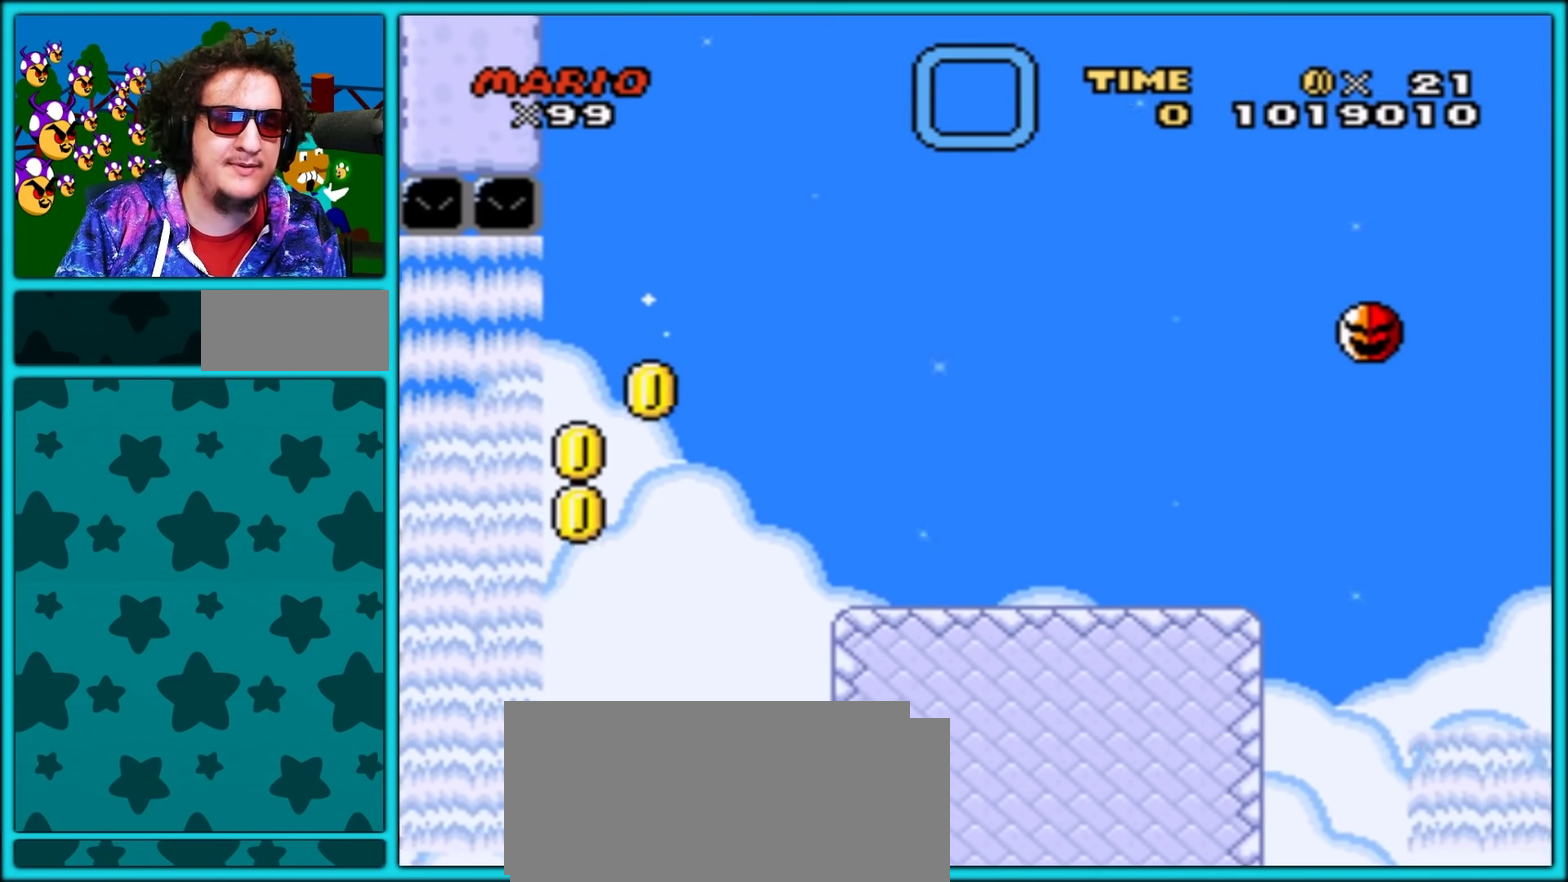
{"buttons": ["Y"], "events": [[250, "DPAD_RIGHT", "up"], [267, "DPAD_LEFT", "down"], [400, "DPAD_LEFT", "up"]]}
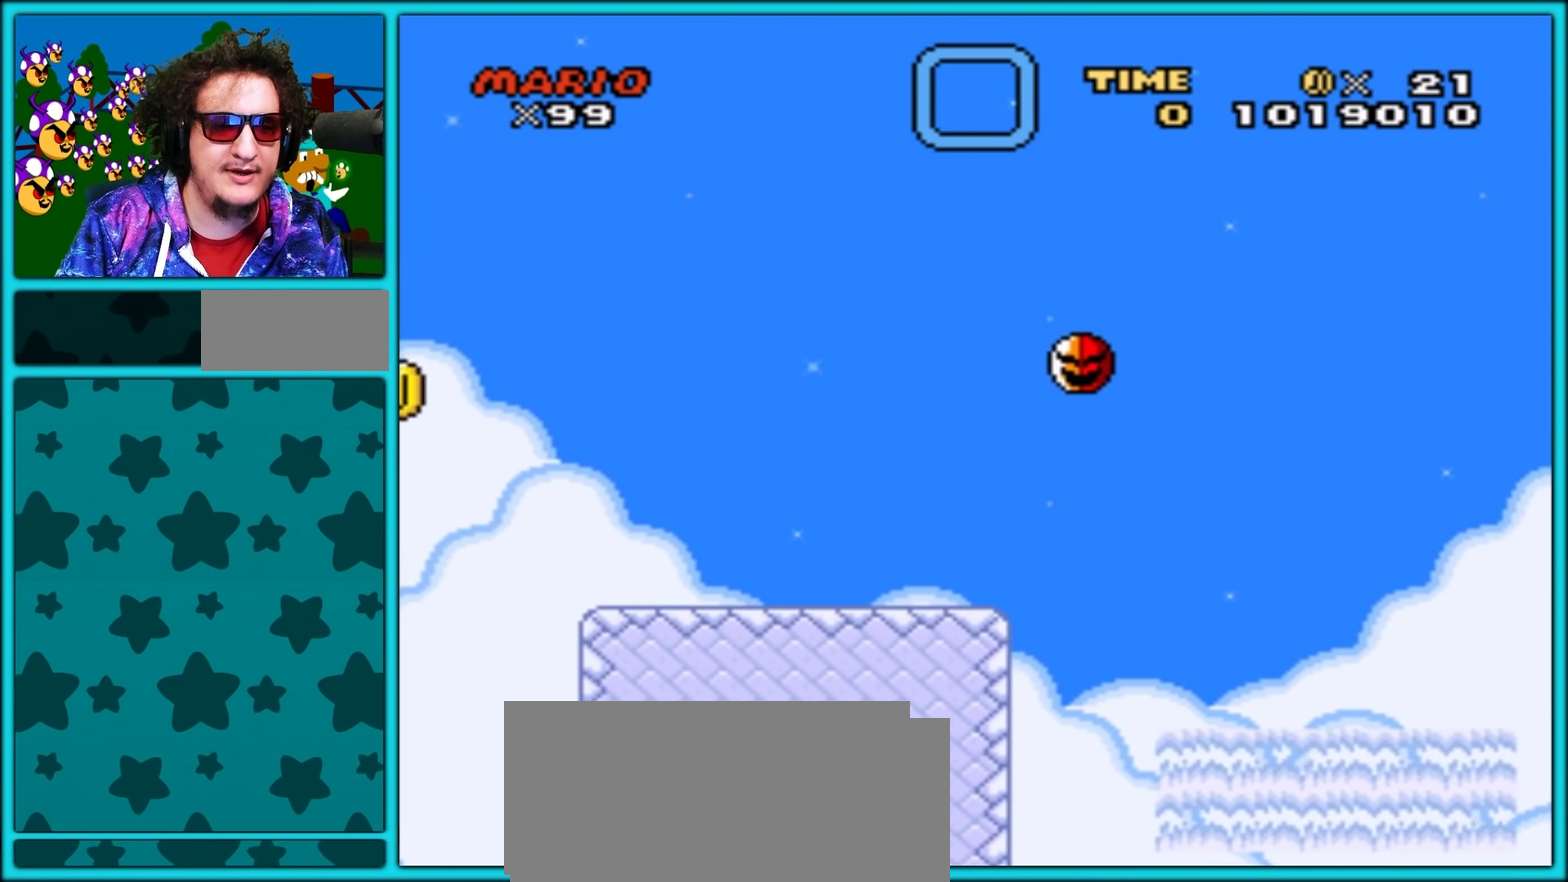
{"buttons": ["B", "Y", "DPAD_RIGHT"], "events": [[133, "DPAD_LEFT", "down"], [167, "B", "down"], [383, "DPAD_LEFT", "up"], [433, "DPAD_RIGHT", "down"]]}
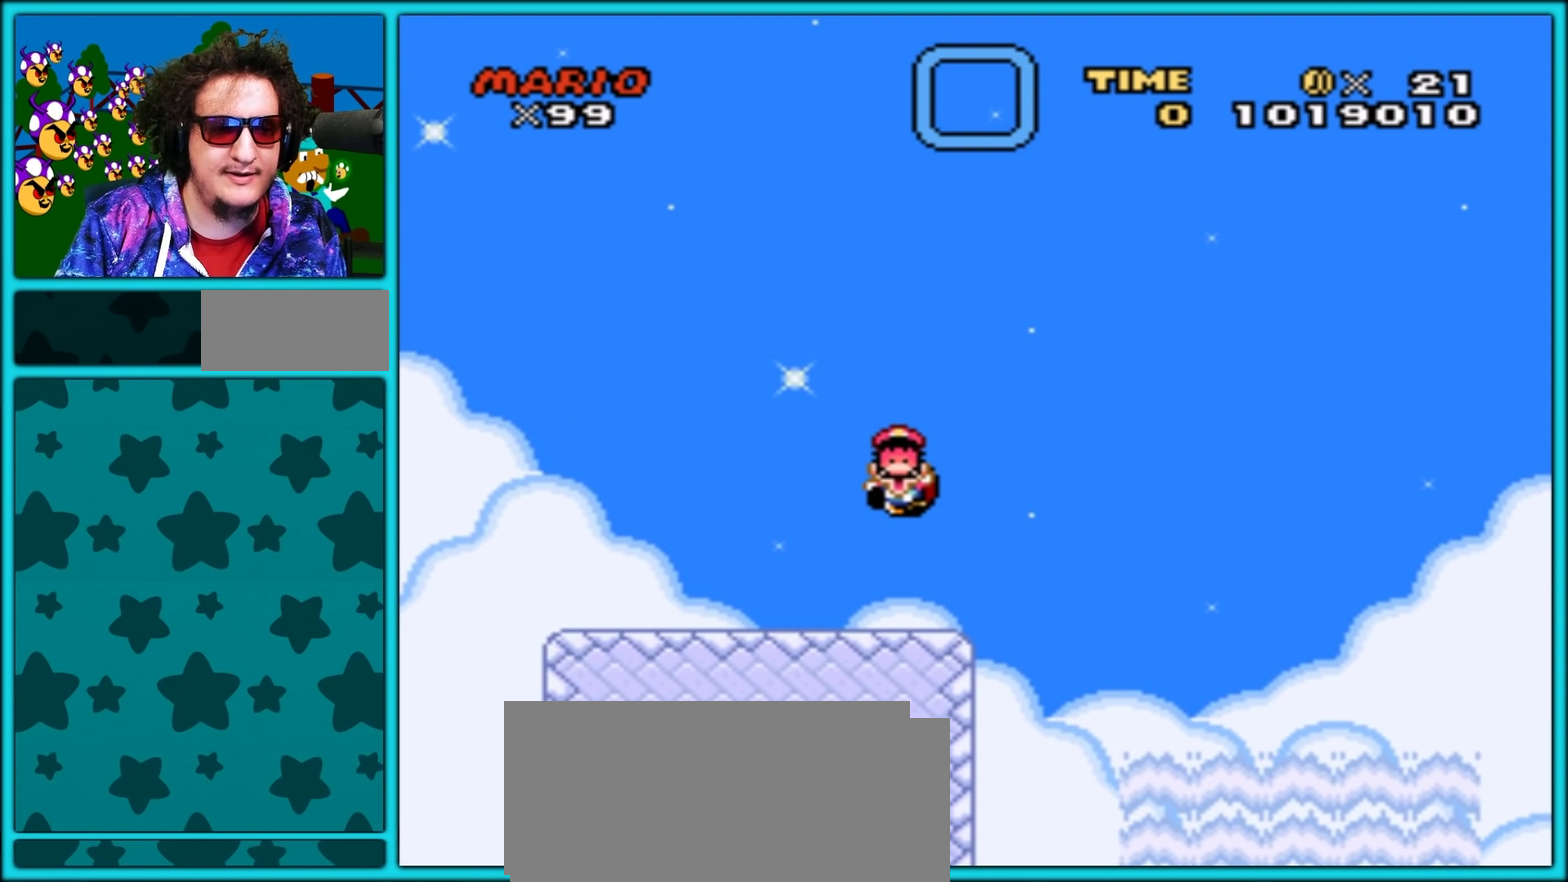
{"buttons": ["A"], "events": [[83, "DPAD_RIGHT", "up"], [167, "B", "up"], [200, "Y", "up"], [417, "A", "down"]]}
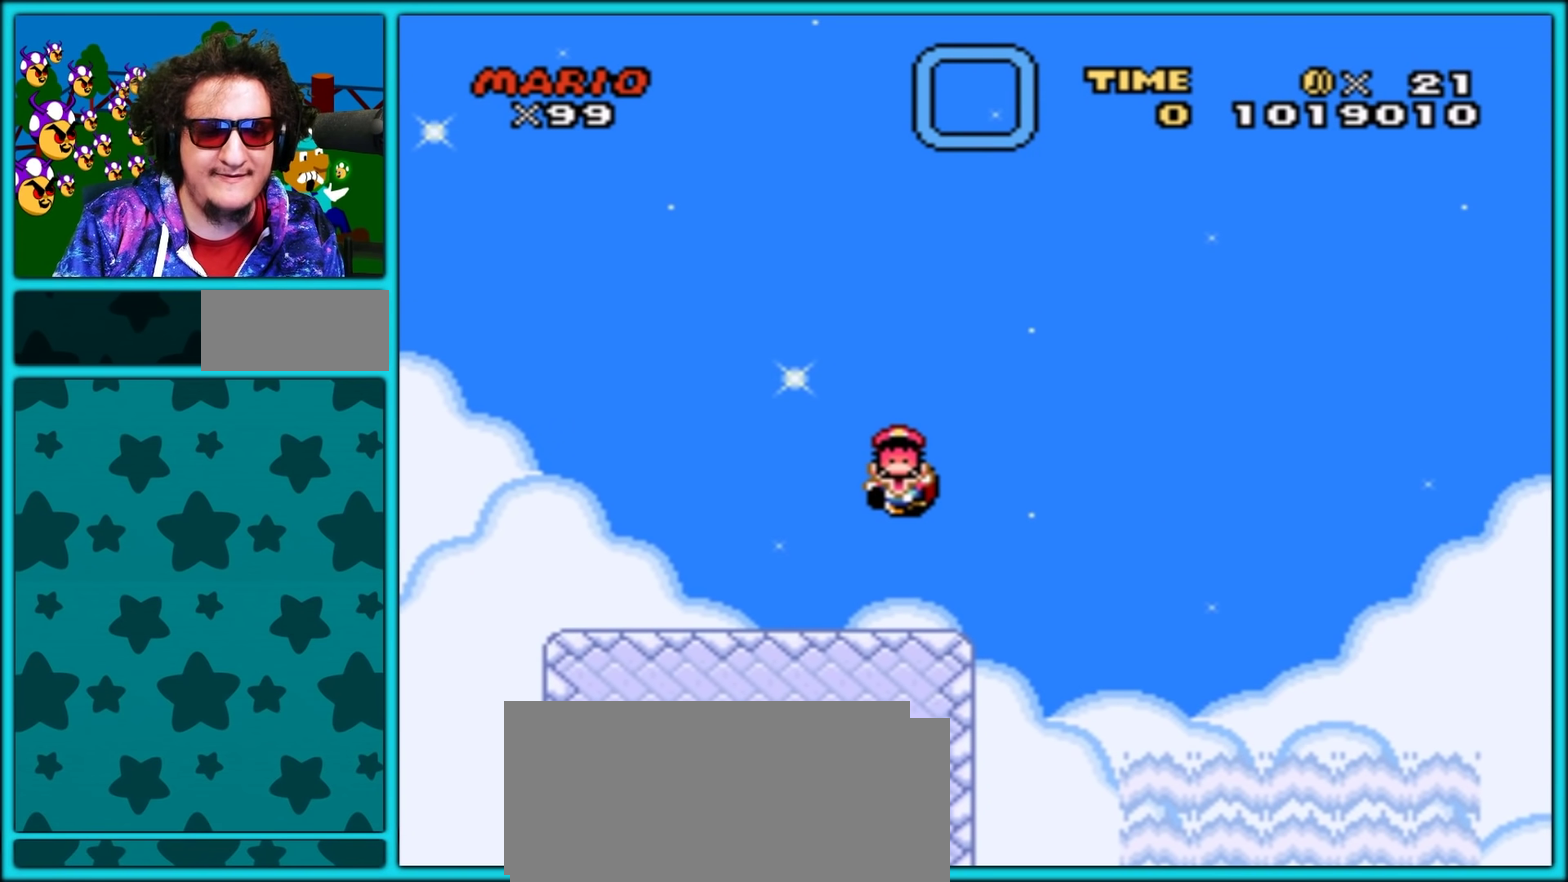
{"buttons": ["A"], "events": [[17, "A", "up"], [100, "A", "down"], [183, "A", "up"], [250, "A", "down"], [367, "A", "up"], [433, "A", "down"]]}
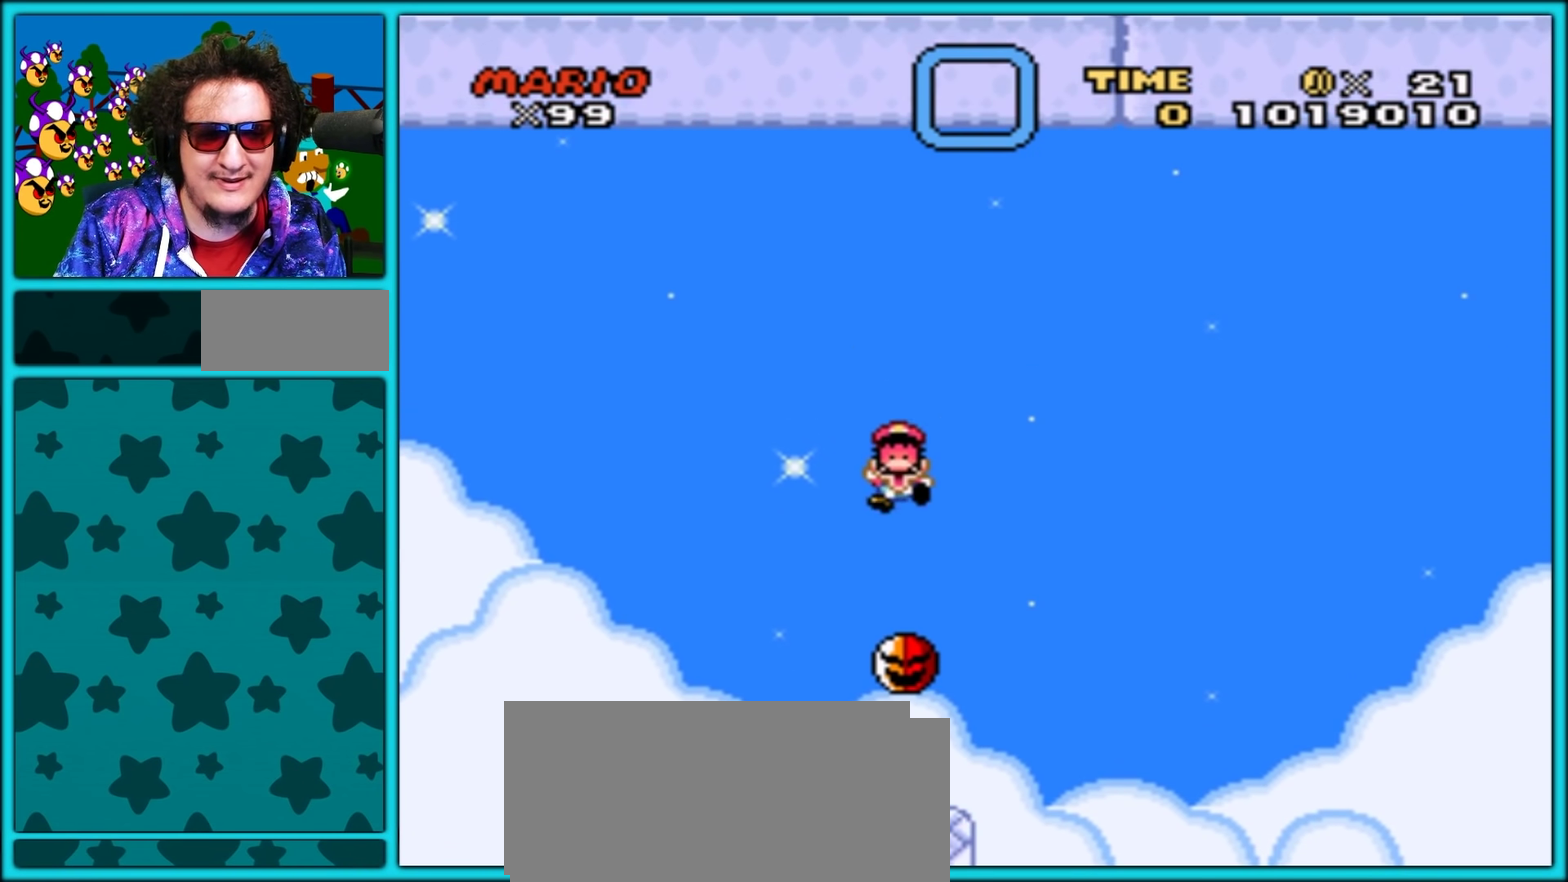
{"buttons": ["A"], "events": [[50, "A", "up"], [117, "A", "down"], [200, "A", "up"], [267, "A", "down"], [350, "A", "up"], [417, "A", "down"]]}